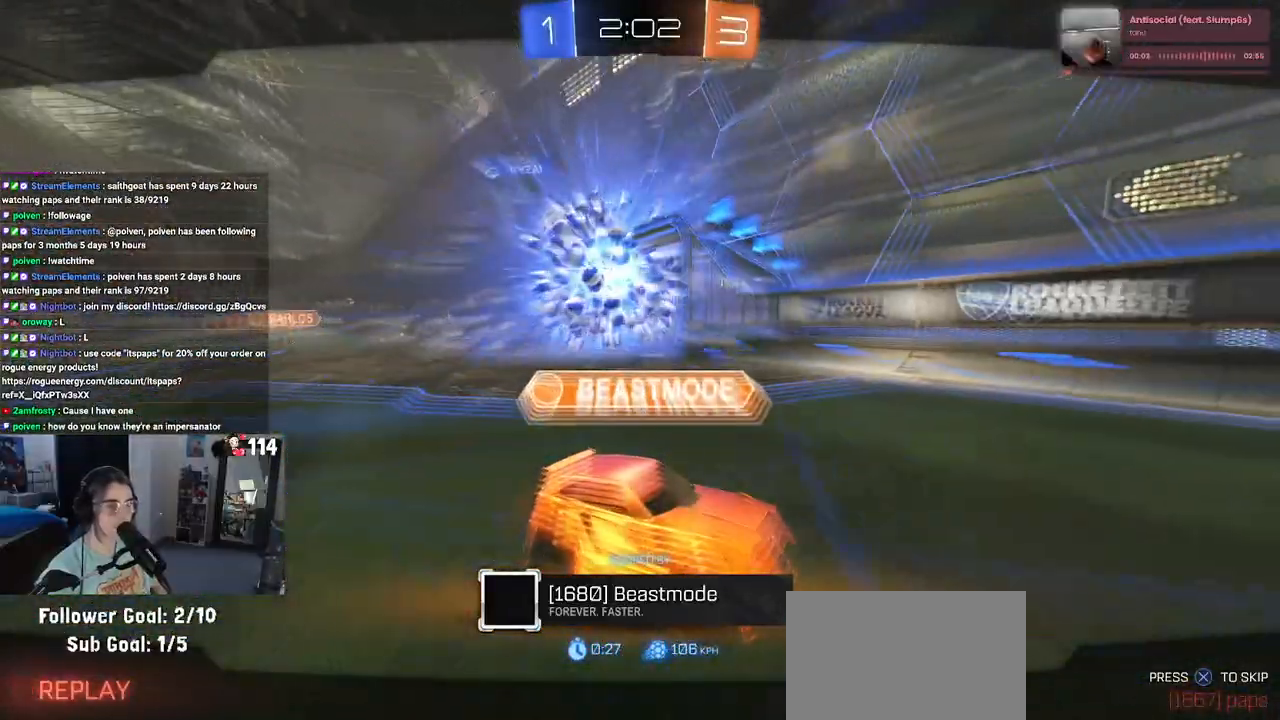
Gameplay with a controller (PlayStation layout); each line is a JSON object with the inputs held at the frame after it. "events" lists button and stick changes between this image and that frame as [ms after this image, input, new state], when the widget could be followed in between.
{"buttons": [], "left_stick": "center", "right_stick": "center", "events": [[233, "CROSS", "down"], [367, "CROSS", "up"]]}
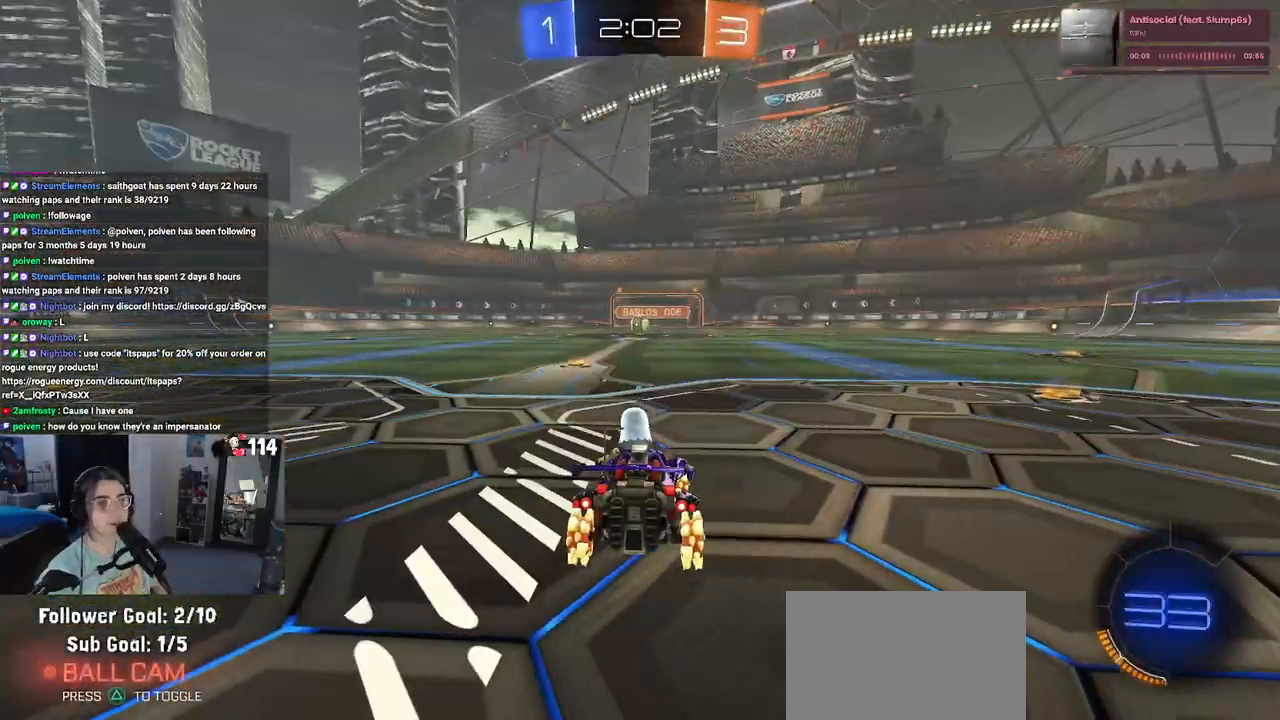
{"buttons": [], "left_stick": "center", "right_stick": "center", "events": []}
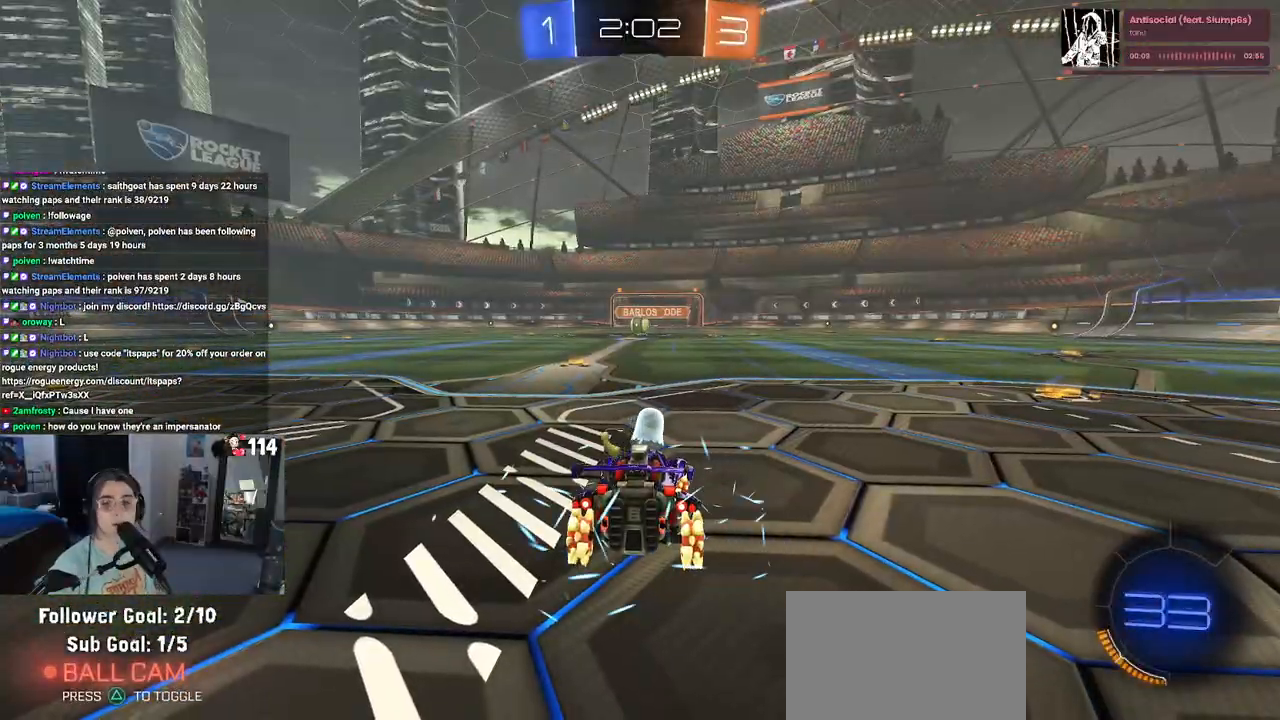
{"buttons": [], "left_stick": "center", "right_stick": "center", "events": []}
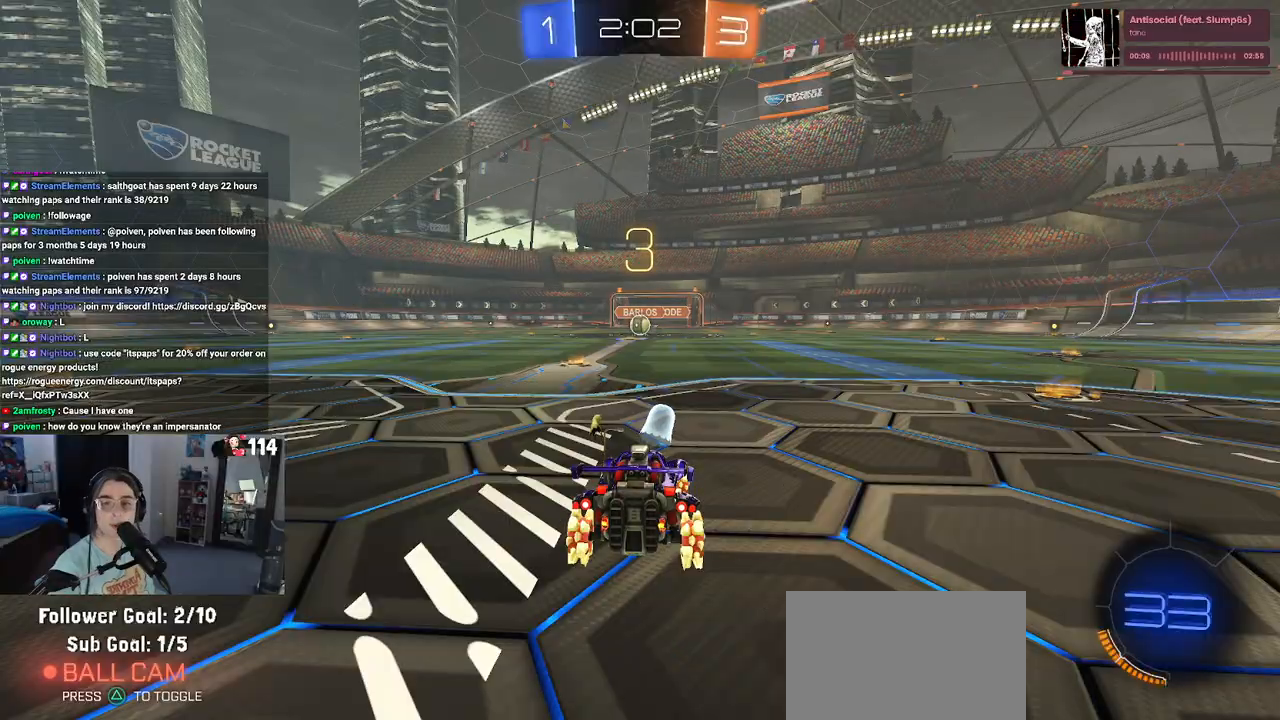
{"buttons": [], "left_stick": "center", "right_stick": "center", "events": []}
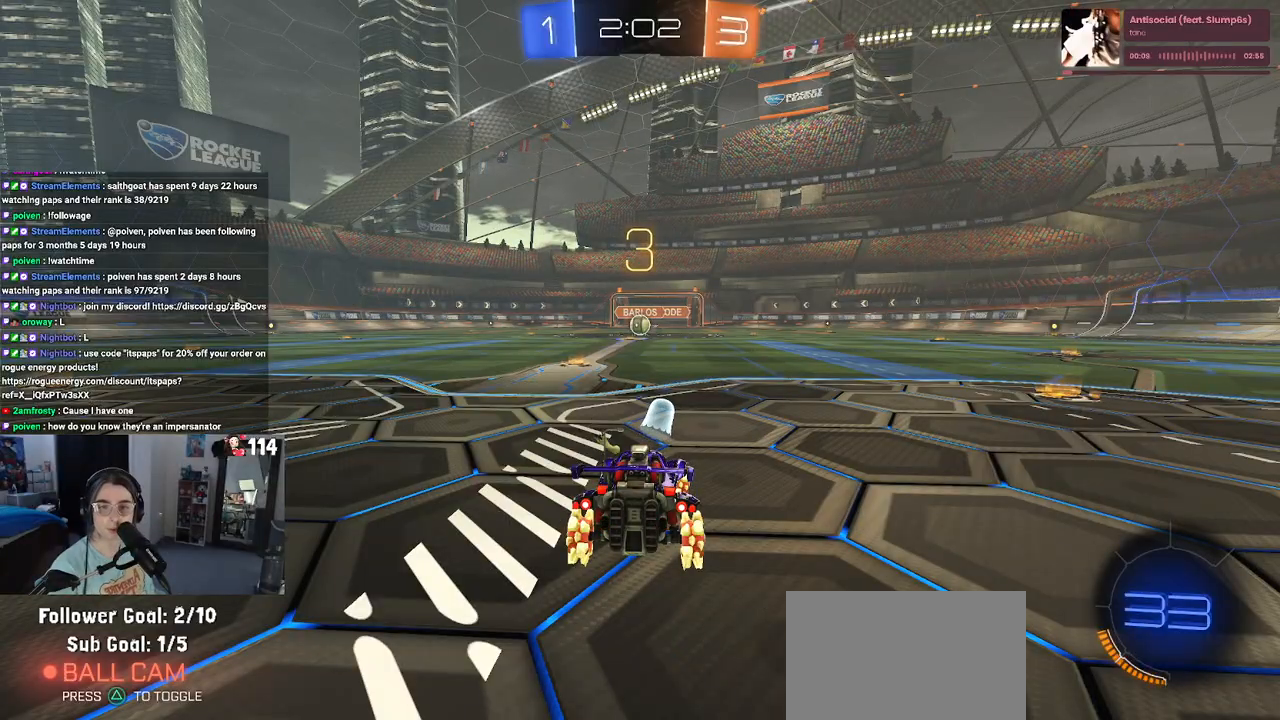
{"buttons": [], "left_stick": "center", "right_stick": "center", "events": [[350, "TRIANGLE", "down"], [450, "TRIANGLE", "up"]]}
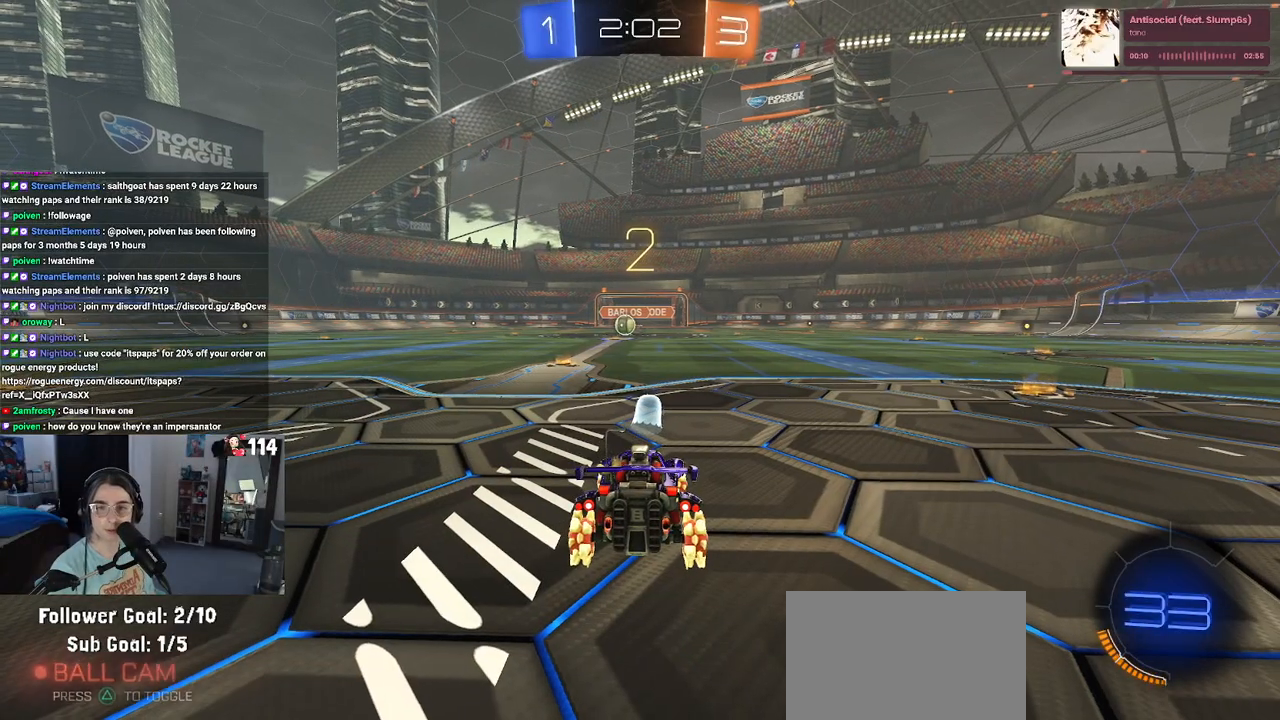
{"buttons": ["R2"], "left_stick": "center", "right_stick": "center", "events": [[17, "TRIANGLE", "down"], [100, "TRIANGLE", "up"], [333, "R2", "down"]]}
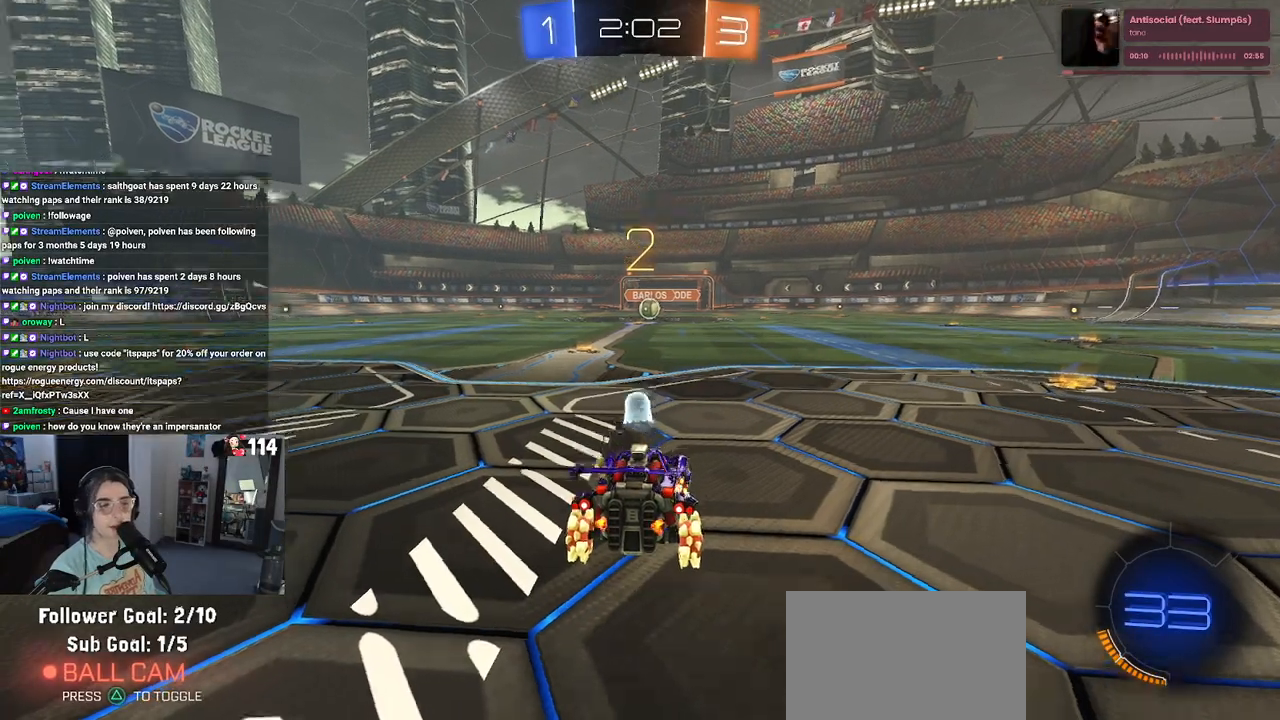
{"buttons": ["R2"], "left_stick": "center", "right_stick": "center", "events": [[17, "right_stick", "down"], [50, "R3", "down"], [67, "right_stick", "center"], [383, "R3", "up"]]}
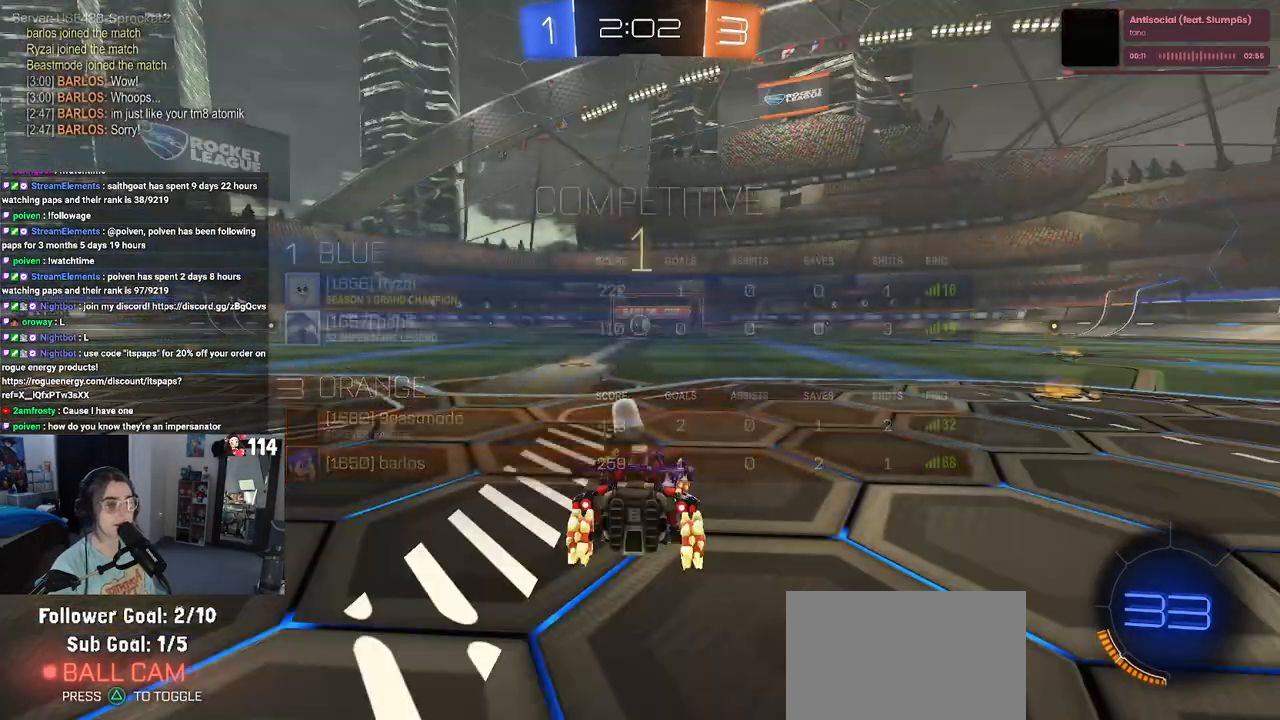
{"buttons": ["R2"], "left_stick": "center", "right_stick": "center", "events": []}
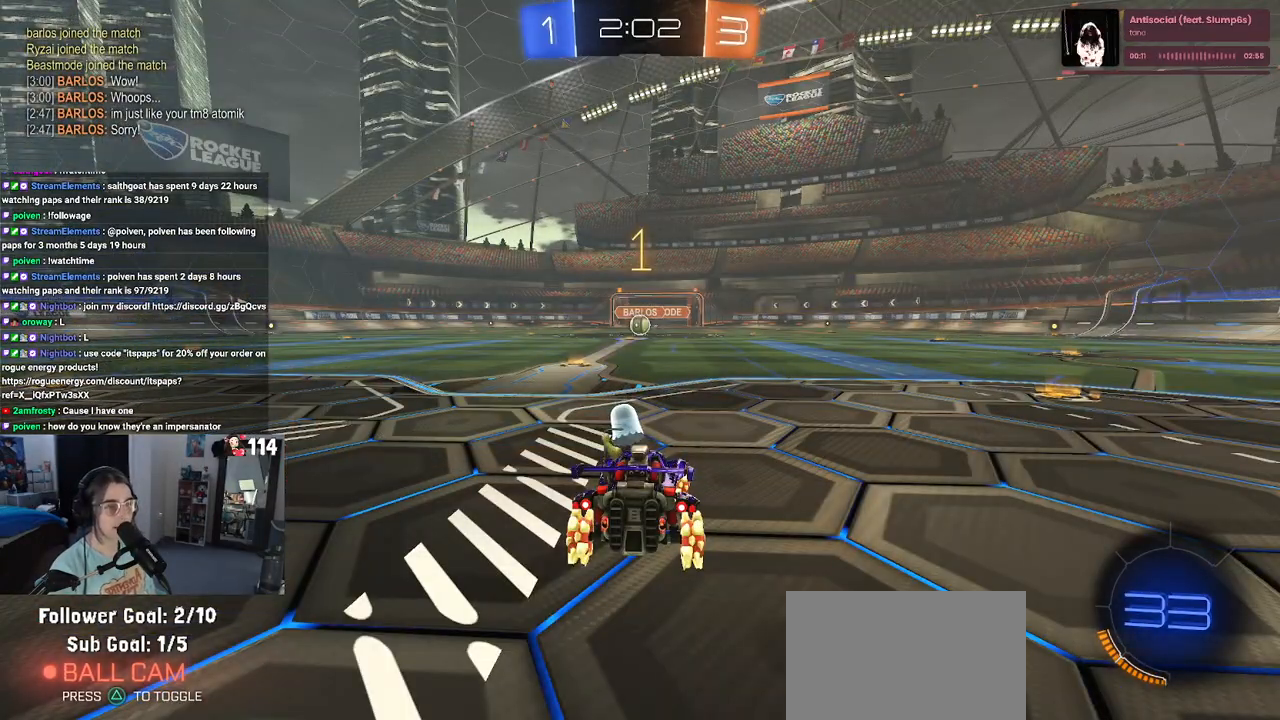
{"buttons": ["R1", "R2"], "left_stick": "center", "right_stick": "center", "events": [[133, "left_stick", "left"], [183, "R1", "down"], [350, "left_stick", "center"]]}
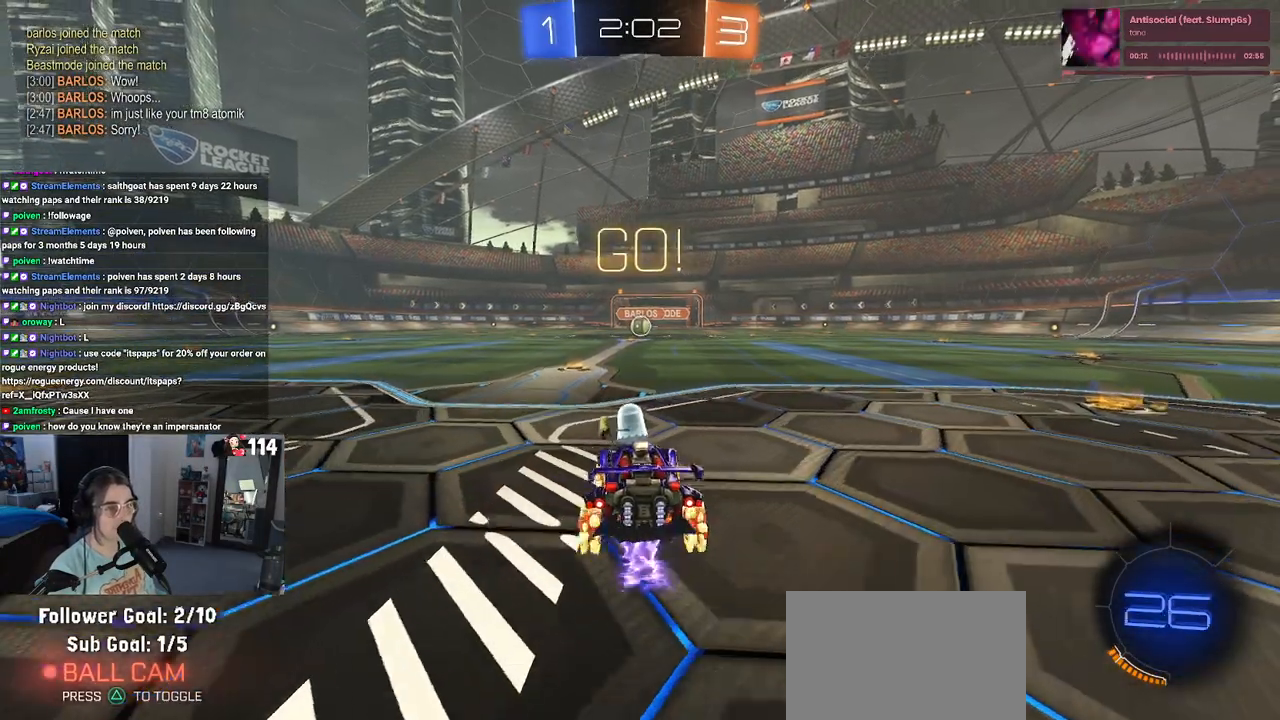
{"buttons": ["SQUARE", "R1", "R2"], "left_stick": "down", "right_stick": "center", "events": [[133, "left_stick", "right"], [233, "CROSS", "down"], [267, "left_stick", "up"], [333, "CROSS", "up"], [333, "left_stick", "up-left"], [383, "CROSS", "down"], [417, "SQUARE", "down"], [450, "CROSS", "up"], [467, "left_stick", "down"]]}
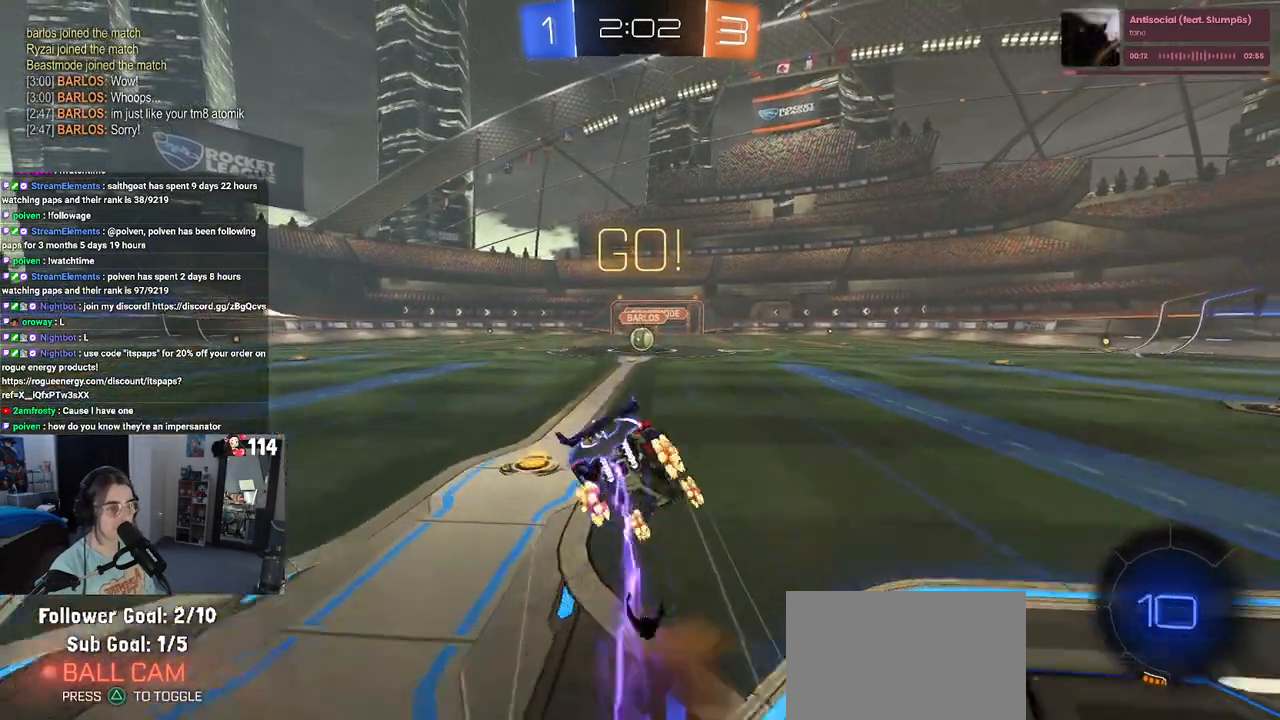
{"buttons": ["SQUARE", "R1", "R2"], "left_stick": "down-left", "right_stick": "center", "events": [[233, "left_stick", "down-left"]]}
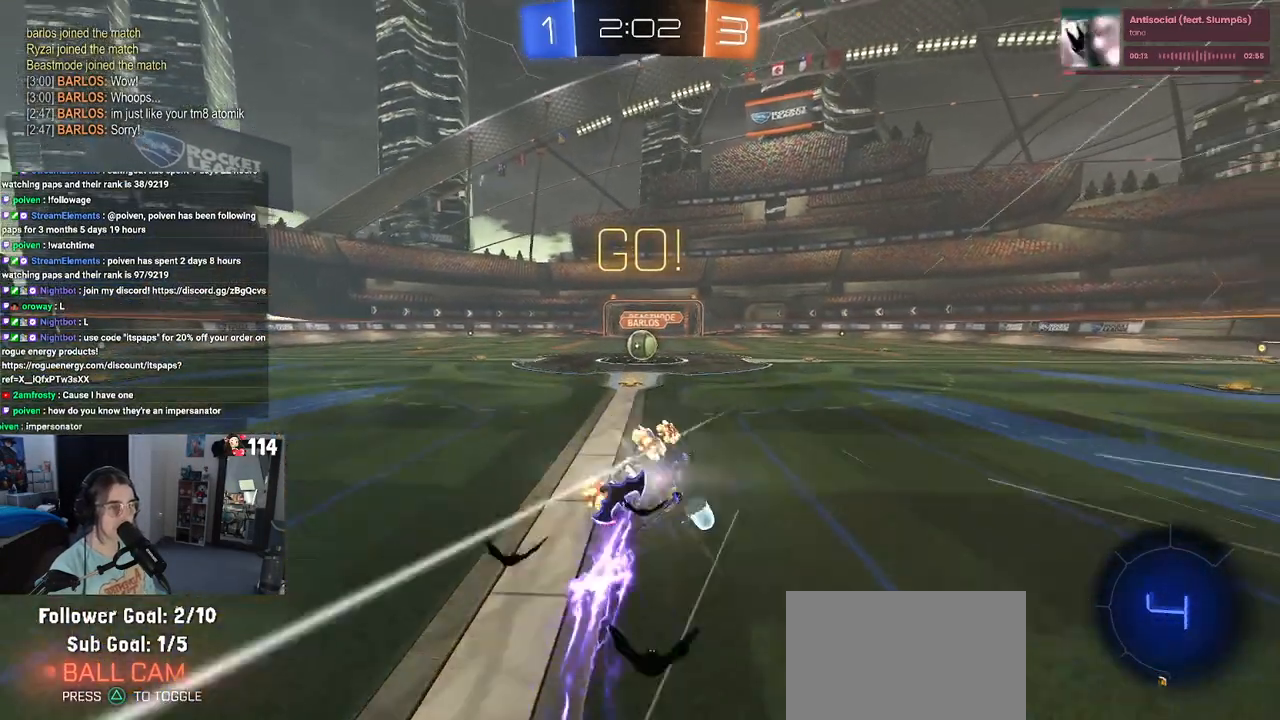
{"buttons": ["R2"], "left_stick": "down-right", "right_stick": "center", "events": [[367, "left_stick", "down-right"], [450, "R1", "up"], [467, "SQUARE", "up"]]}
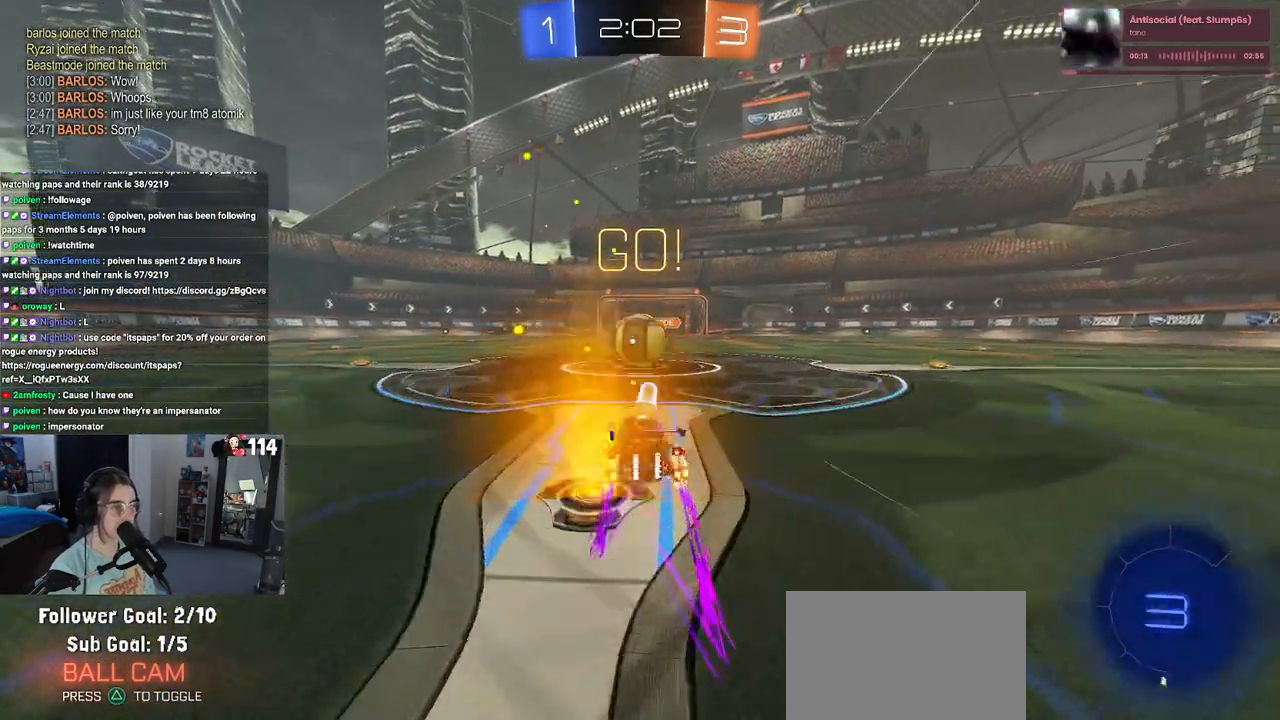
{"buttons": ["SQUARE", "R2"], "left_stick": "up-right", "right_stick": "center", "events": [[17, "left_stick", "center"], [167, "CROSS", "down"], [200, "left_stick", "right"], [267, "CROSS", "up"], [267, "left_stick", "up-right"], [350, "CROSS", "down"], [417, "SQUARE", "down"], [450, "CROSS", "up"]]}
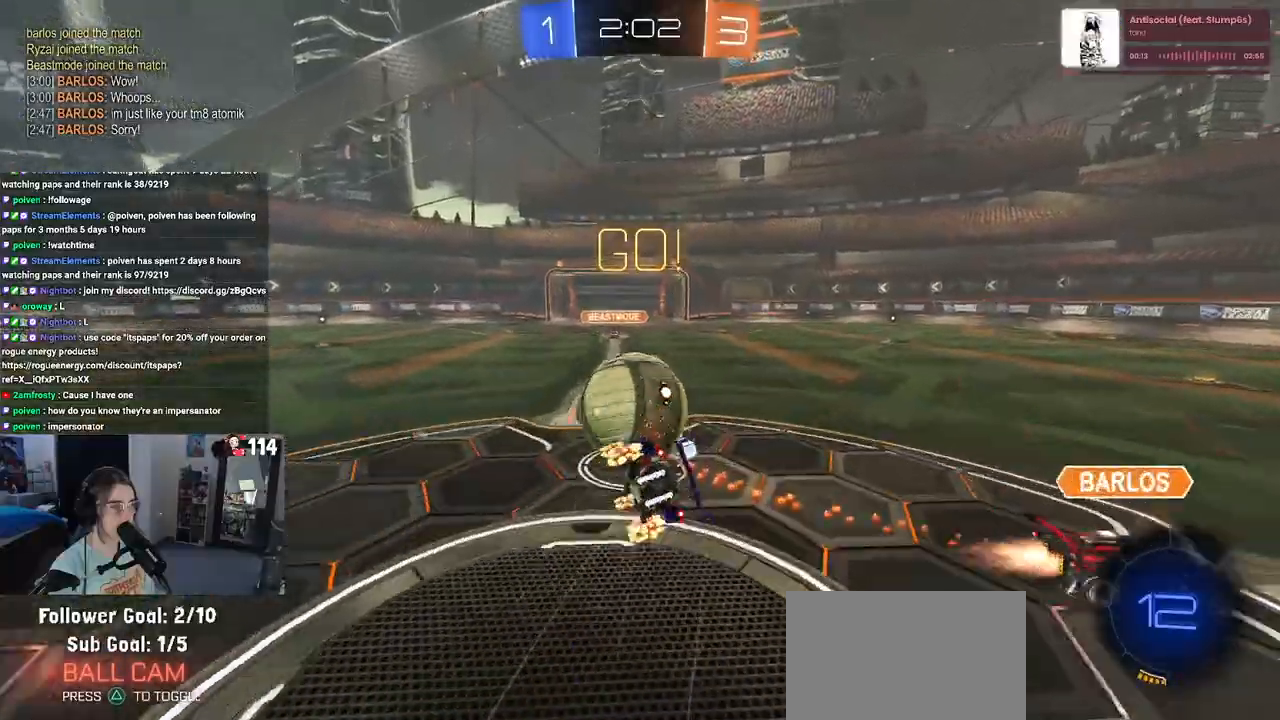
{"buttons": ["SQUARE", "R2"], "left_stick": "up-right", "right_stick": "center", "events": []}
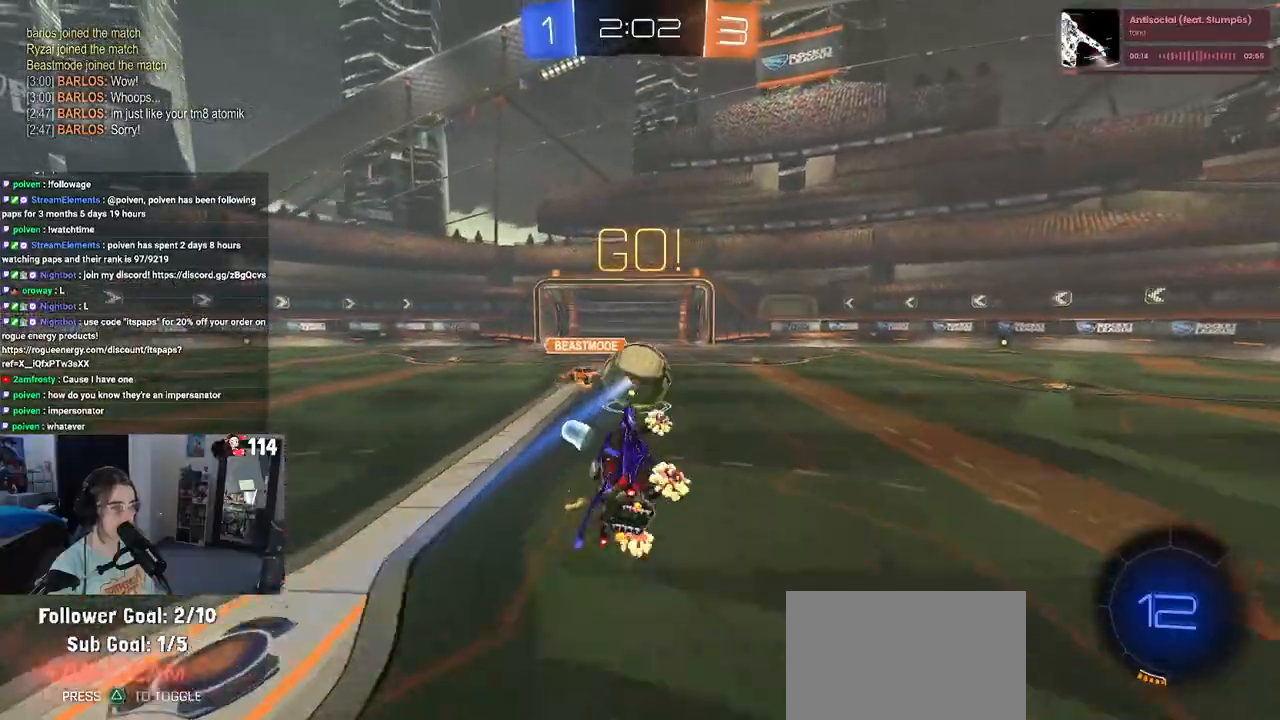
{"buttons": ["R1", "R2"], "left_stick": "right", "right_stick": "center", "events": [[67, "SQUARE", "up"], [133, "left_stick", "center"], [300, "TRIANGLE", "down"], [350, "R1", "down"], [400, "left_stick", "right"], [433, "TRIANGLE", "up"]]}
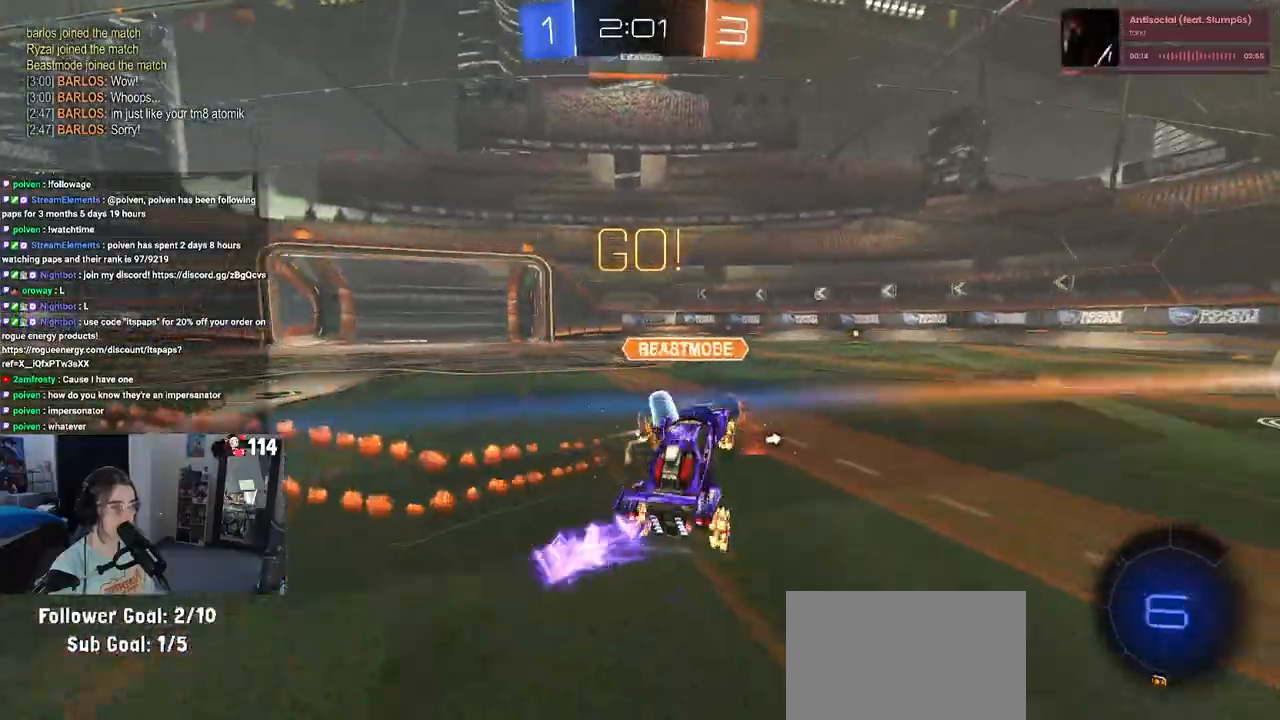
{"buttons": ["R2"], "left_stick": "center", "right_stick": "center", "events": [[200, "left_stick", "center"], [350, "left_stick", "left"], [417, "R1", "up"], [483, "left_stick", "center"]]}
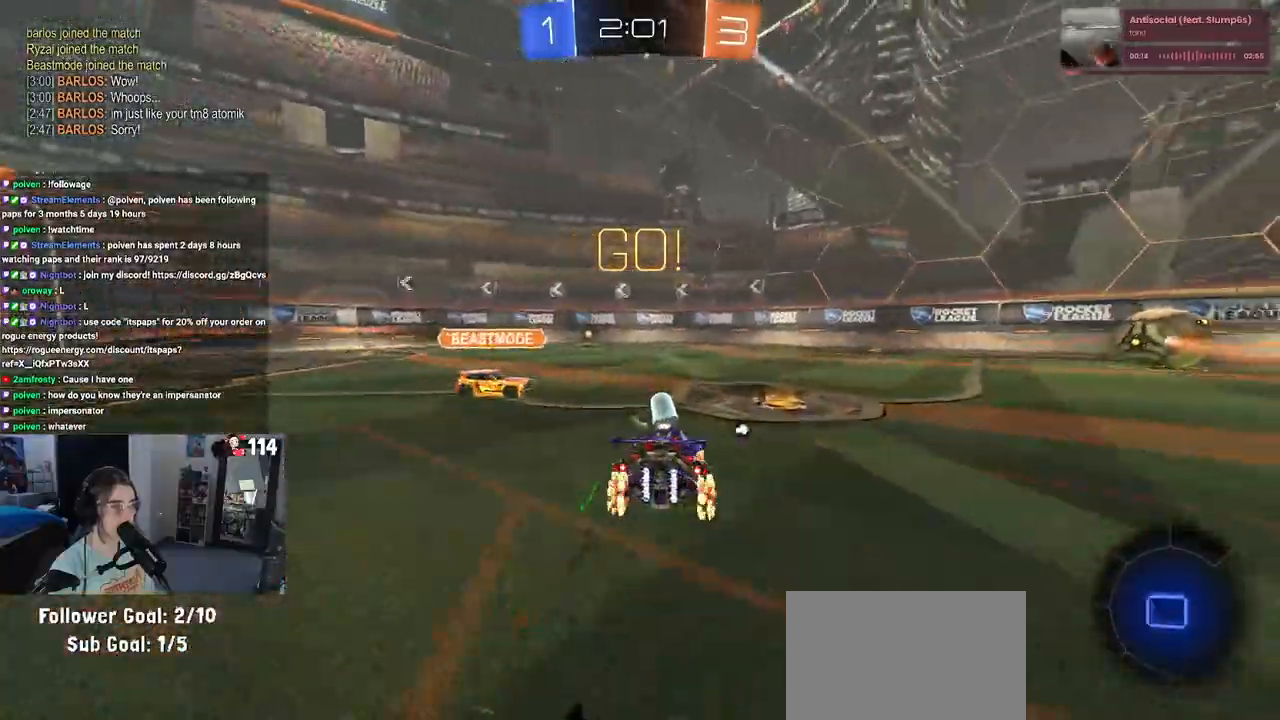
{"buttons": ["R1", "R2"], "left_stick": "center", "right_stick": "center", "events": [[83, "left_stick", "right"], [183, "left_stick", "center"], [250, "left_stick", "left"], [433, "R1", "down"], [433, "left_stick", "center"]]}
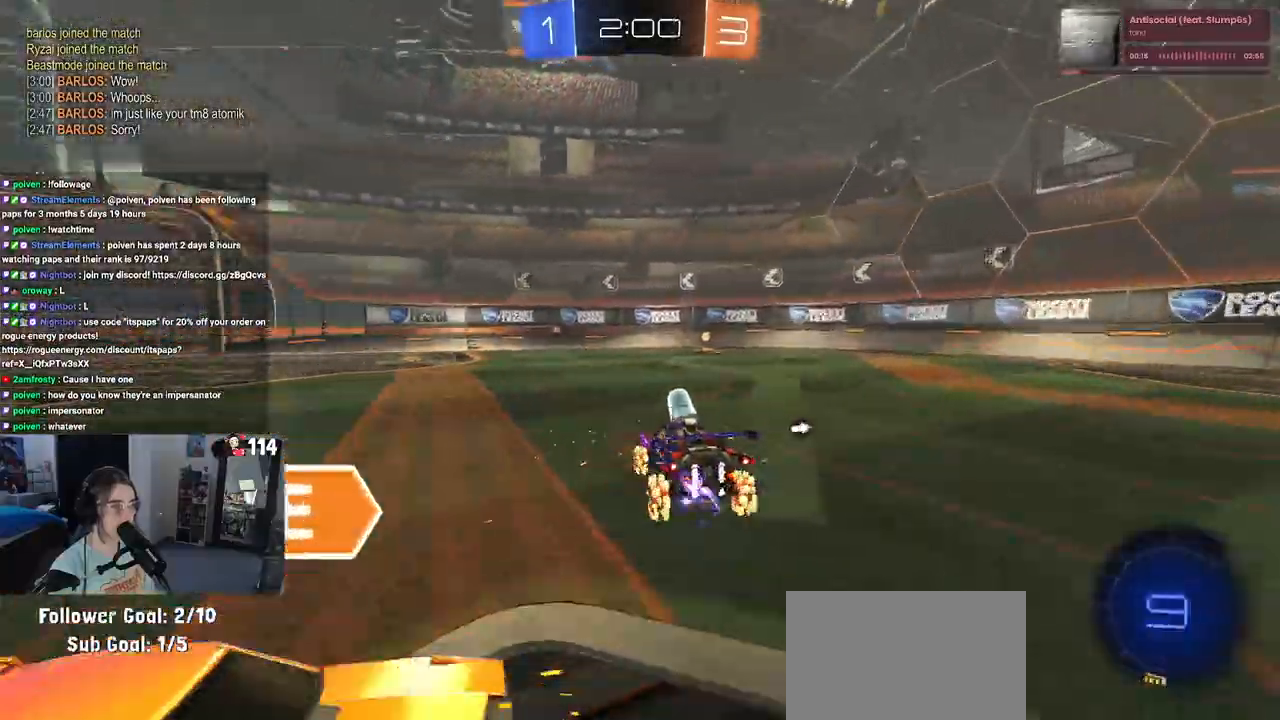
{"buttons": ["R1", "R2"], "left_stick": "right", "right_stick": "center", "events": [[133, "left_stick", "right"]]}
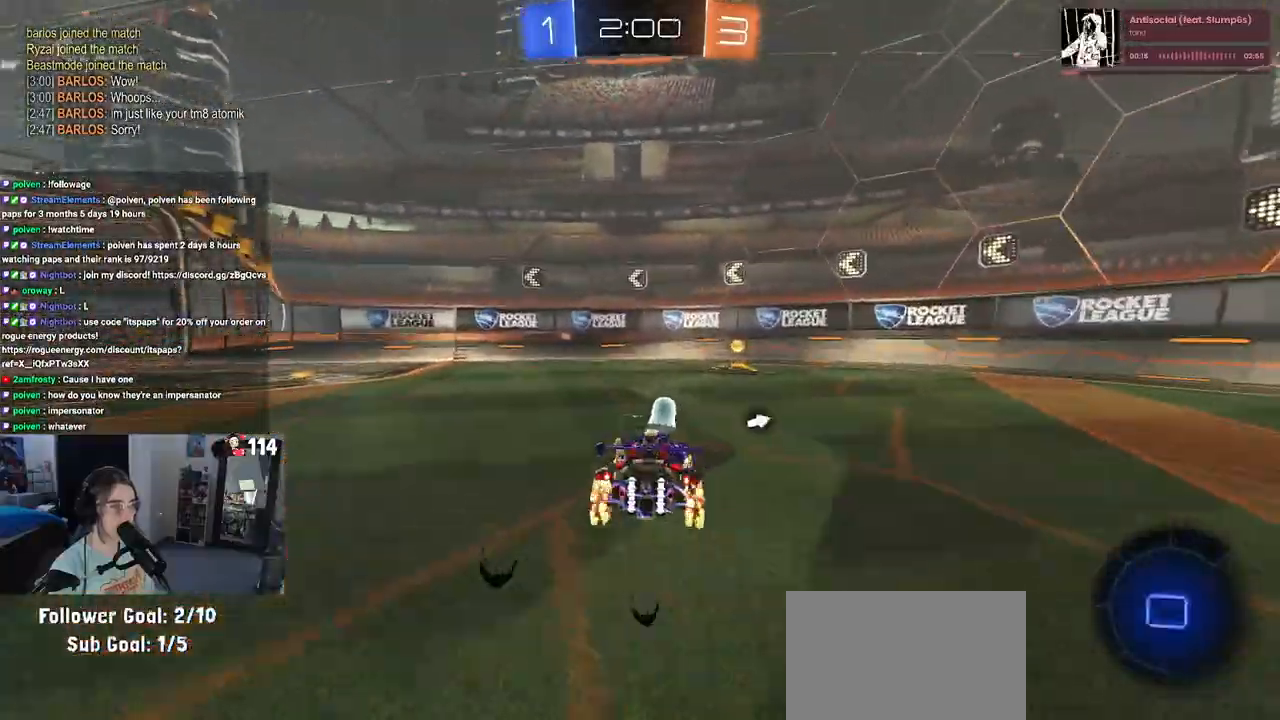
{"buttons": ["R2"], "left_stick": "left", "right_stick": "center", "events": [[17, "R1", "up"], [150, "left_stick", "center"], [217, "TRIANGLE", "down"], [350, "TRIANGLE", "up"], [400, "left_stick", "left"]]}
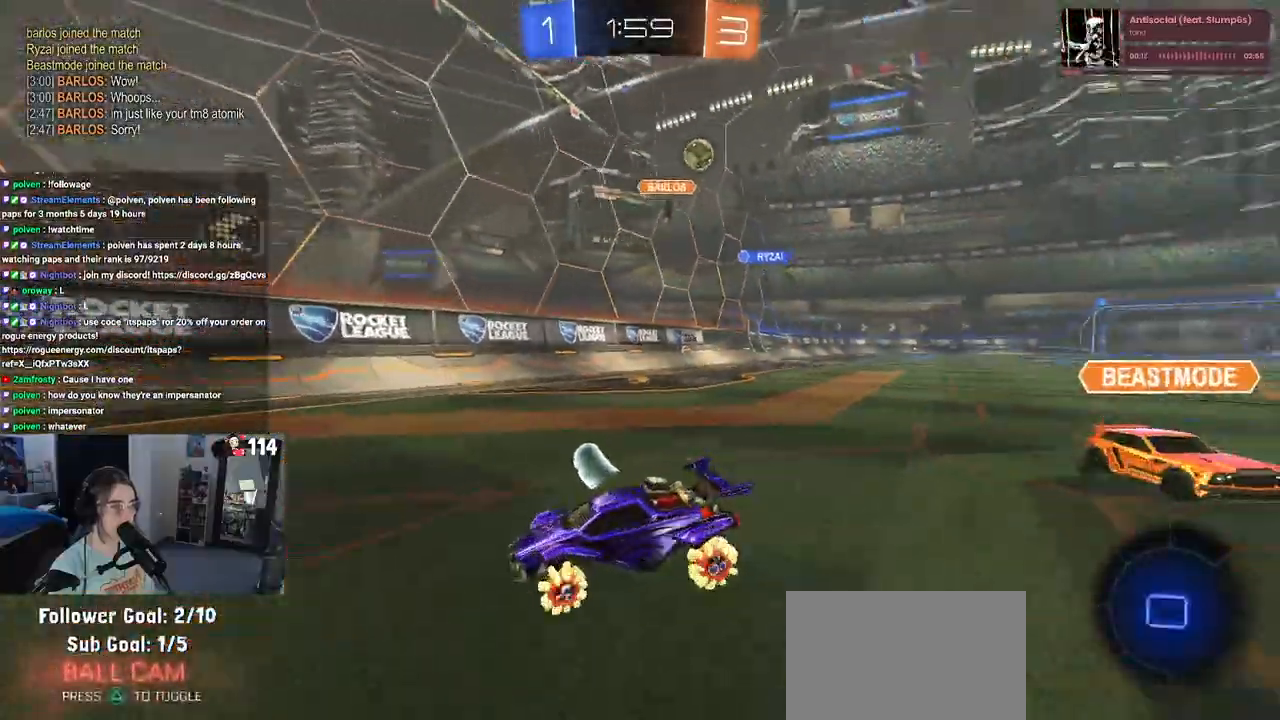
{"buttons": ["R1", "R2"], "left_stick": "left", "right_stick": "center", "events": [[67, "left_stick", "center"], [183, "left_stick", "left"], [217, "SQUARE", "down"], [350, "SQUARE", "up"], [500, "R1", "down"]]}
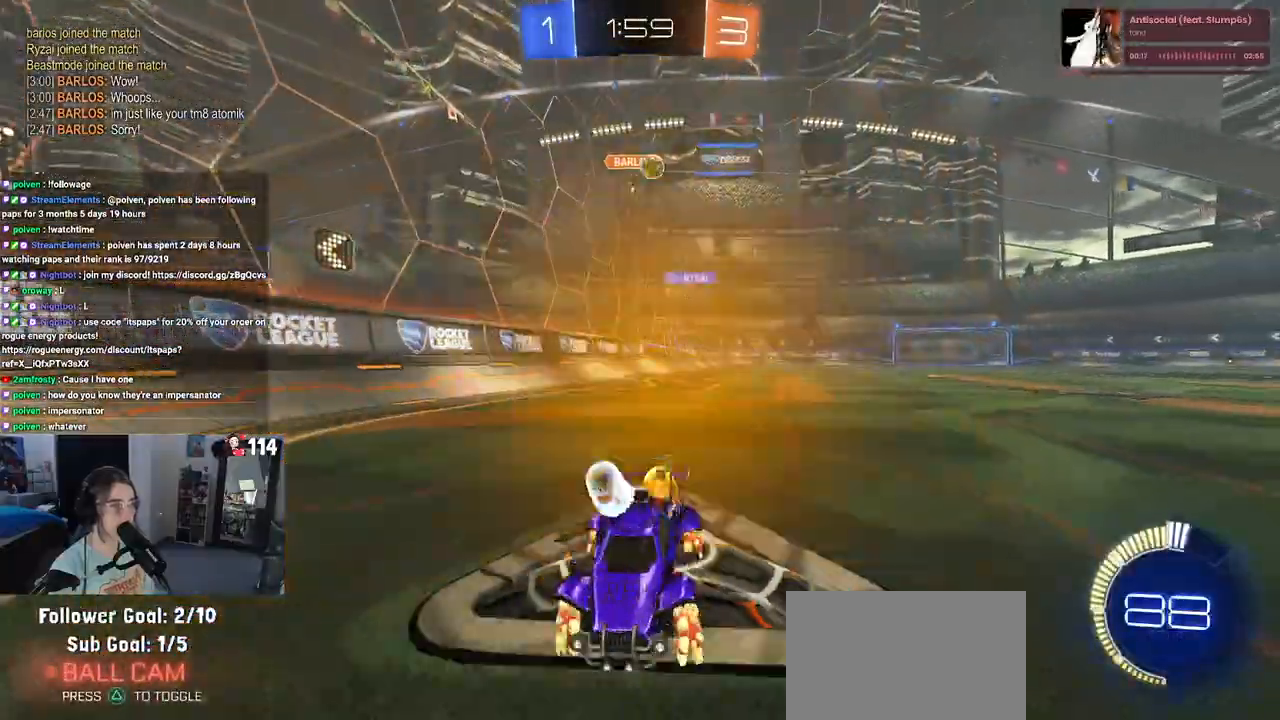
{"buttons": ["TRIANGLE", "R1", "R2"], "left_stick": "left", "right_stick": "center", "events": [[483, "TRIANGLE", "down"]]}
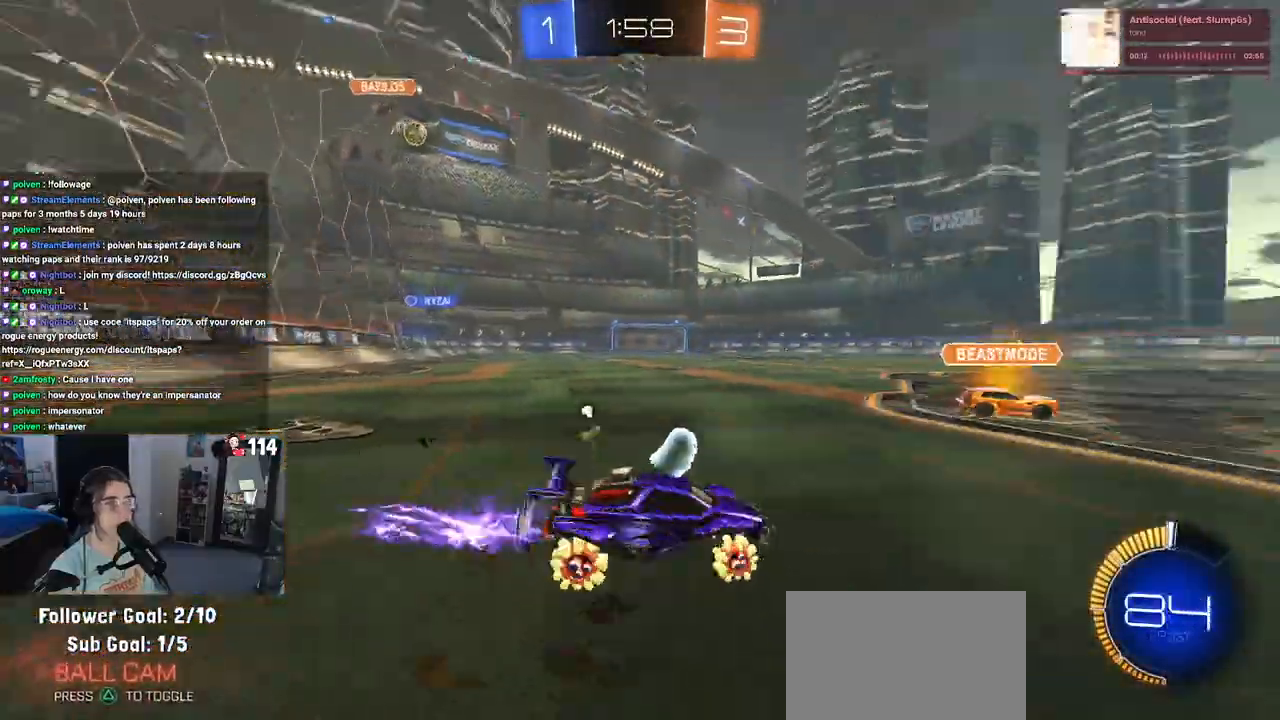
{"buttons": ["R1", "R2"], "left_stick": "down-right", "right_stick": "center", "events": [[83, "TRIANGLE", "up"], [450, "left_stick", "down-right"]]}
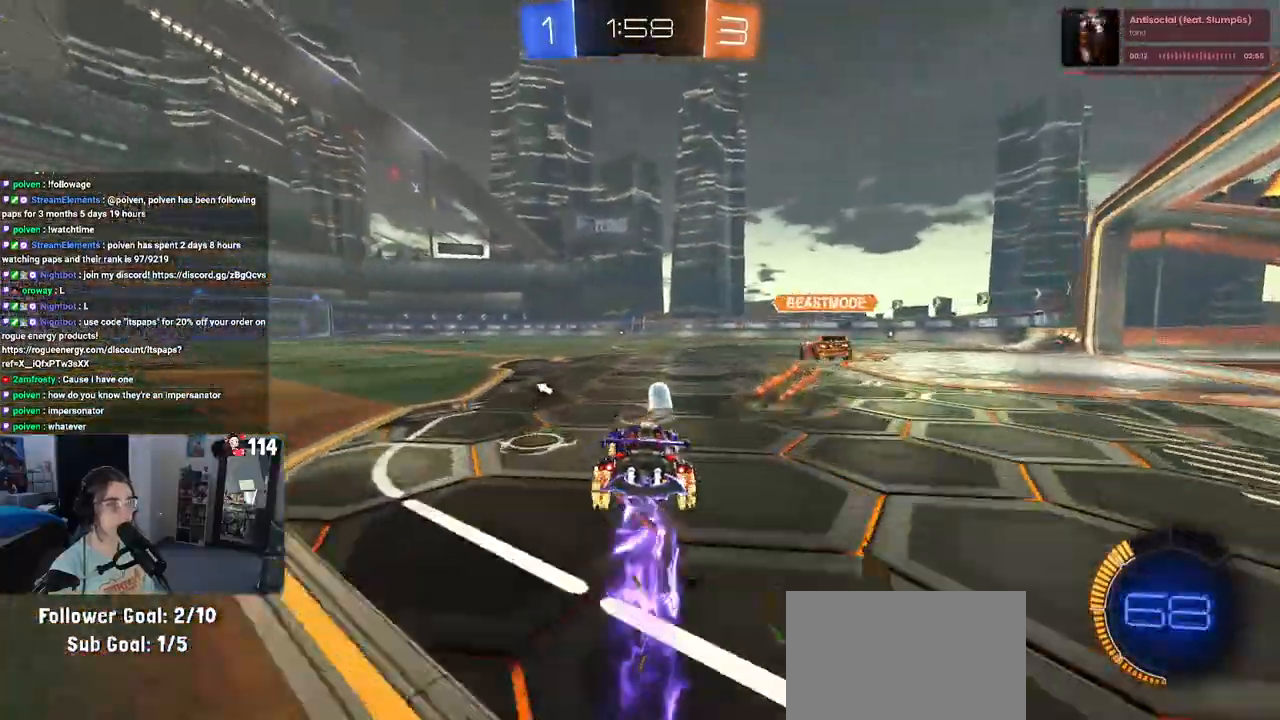
{"buttons": ["R2"], "left_stick": "down-right", "right_stick": "center", "events": [[150, "left_stick", "center"], [283, "left_stick", "down-right"], [317, "R1", "up"]]}
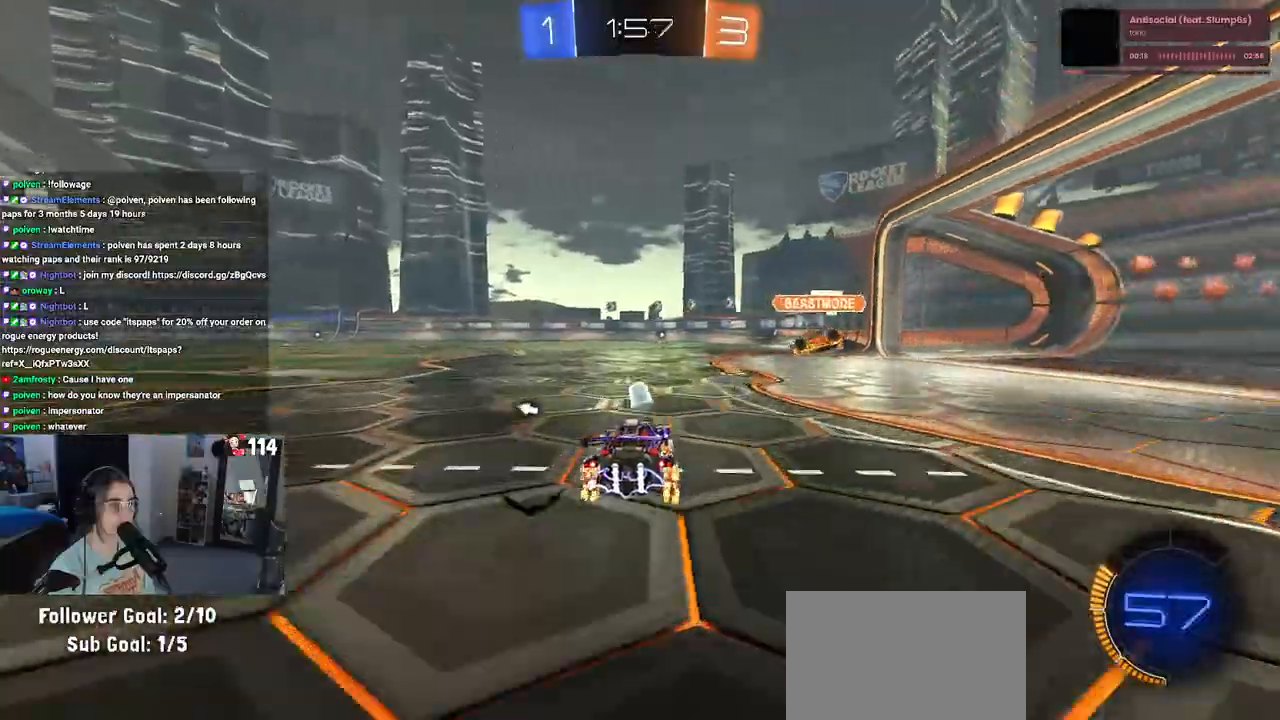
{"buttons": ["R2"], "left_stick": "left", "right_stick": "center", "events": [[17, "R1", "down"], [100, "left_stick", "center"], [250, "R1", "up"], [467, "left_stick", "left"]]}
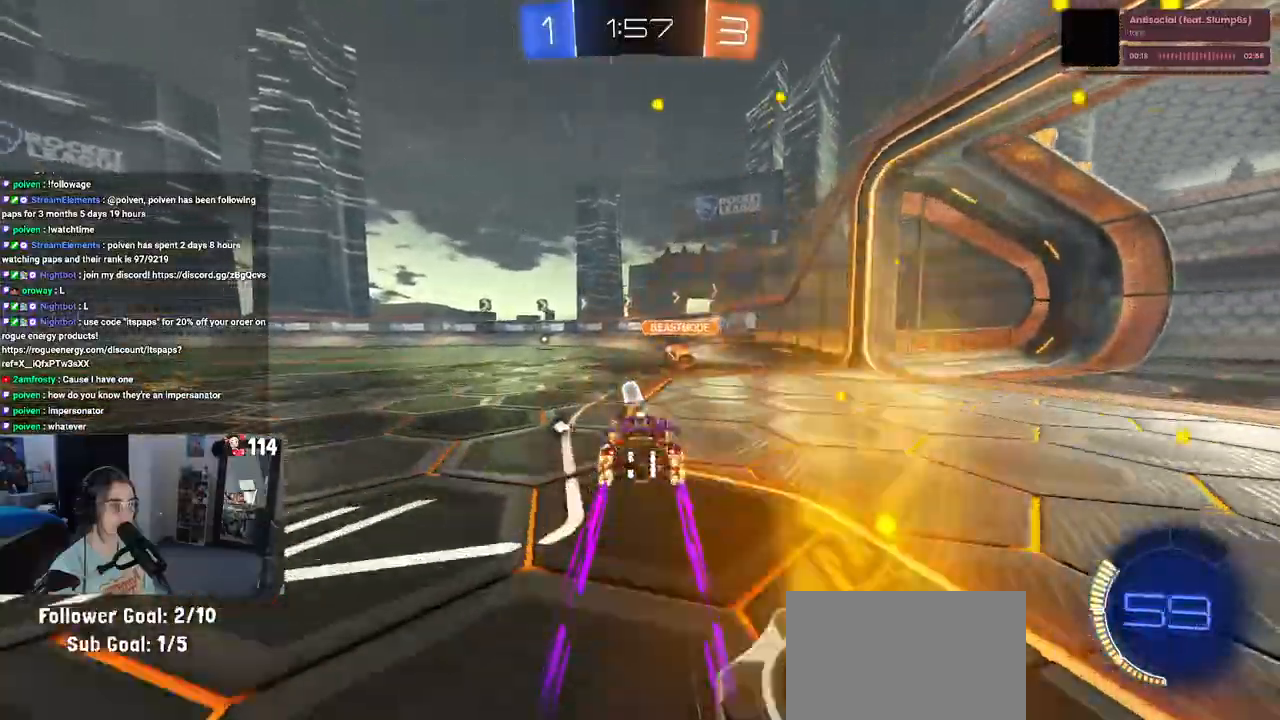
{"buttons": ["R2"], "left_stick": "left", "right_stick": "center", "events": [[150, "left_stick", "center"], [450, "left_stick", "left"]]}
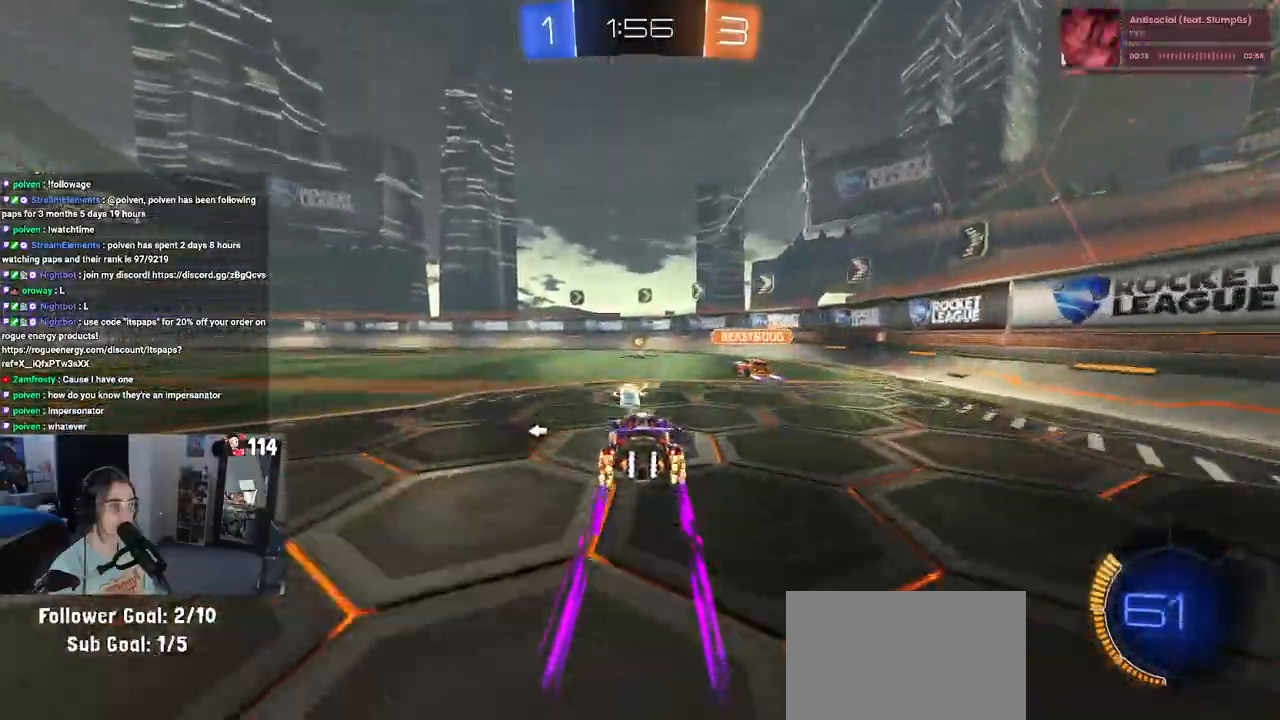
{"buttons": ["R2"], "left_stick": "center", "right_stick": "center", "events": [[67, "left_stick", "center"], [183, "R1", "down"], [183, "left_stick", "left"], [350, "left_stick", "center"], [367, "R1", "up"]]}
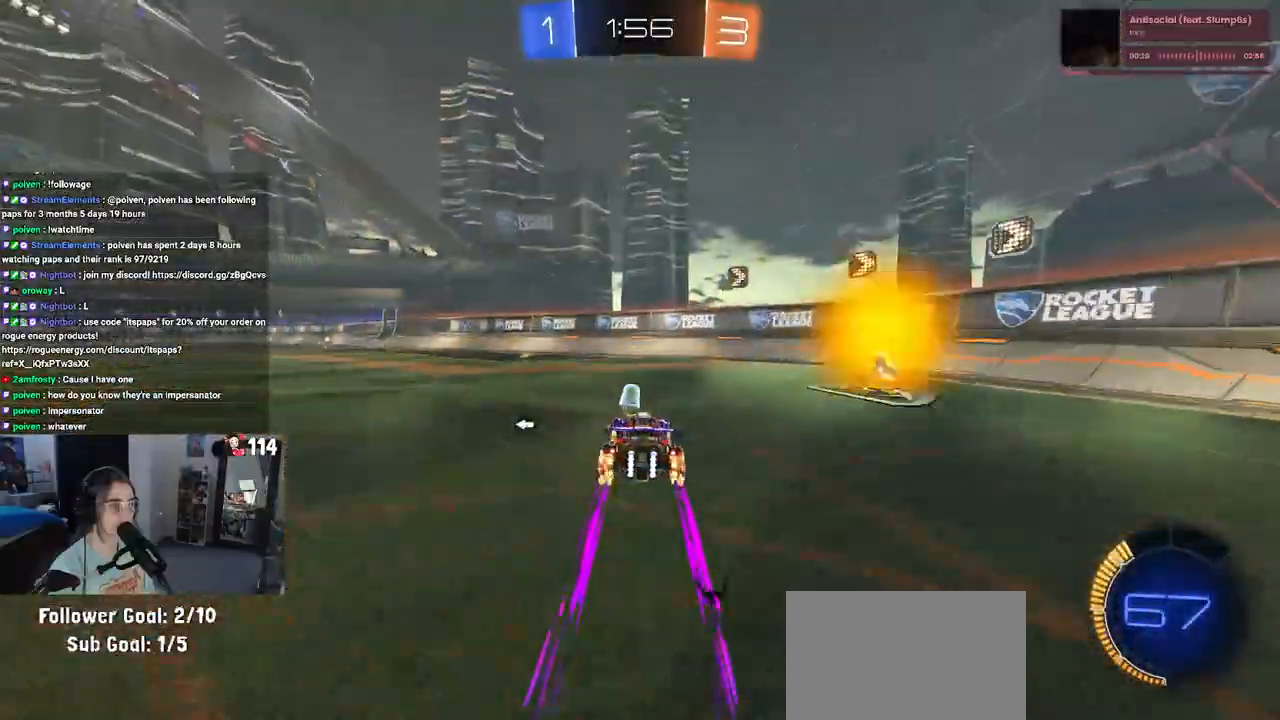
{"buttons": ["R2"], "left_stick": "left", "right_stick": "center", "events": [[367, "left_stick", "left"]]}
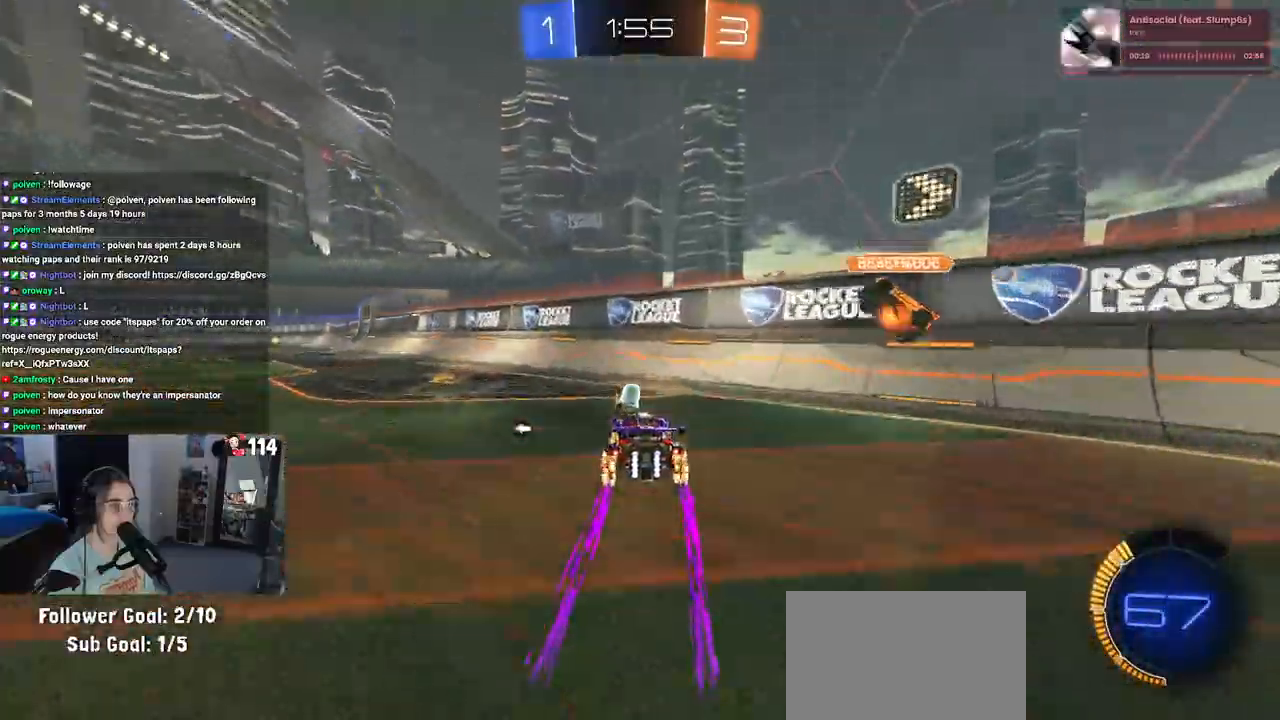
{"buttons": ["R1", "R2"], "left_stick": "center", "right_stick": "center", "events": [[183, "TRIANGLE", "down"], [317, "TRIANGLE", "up"], [333, "R1", "down"], [467, "left_stick", "center"]]}
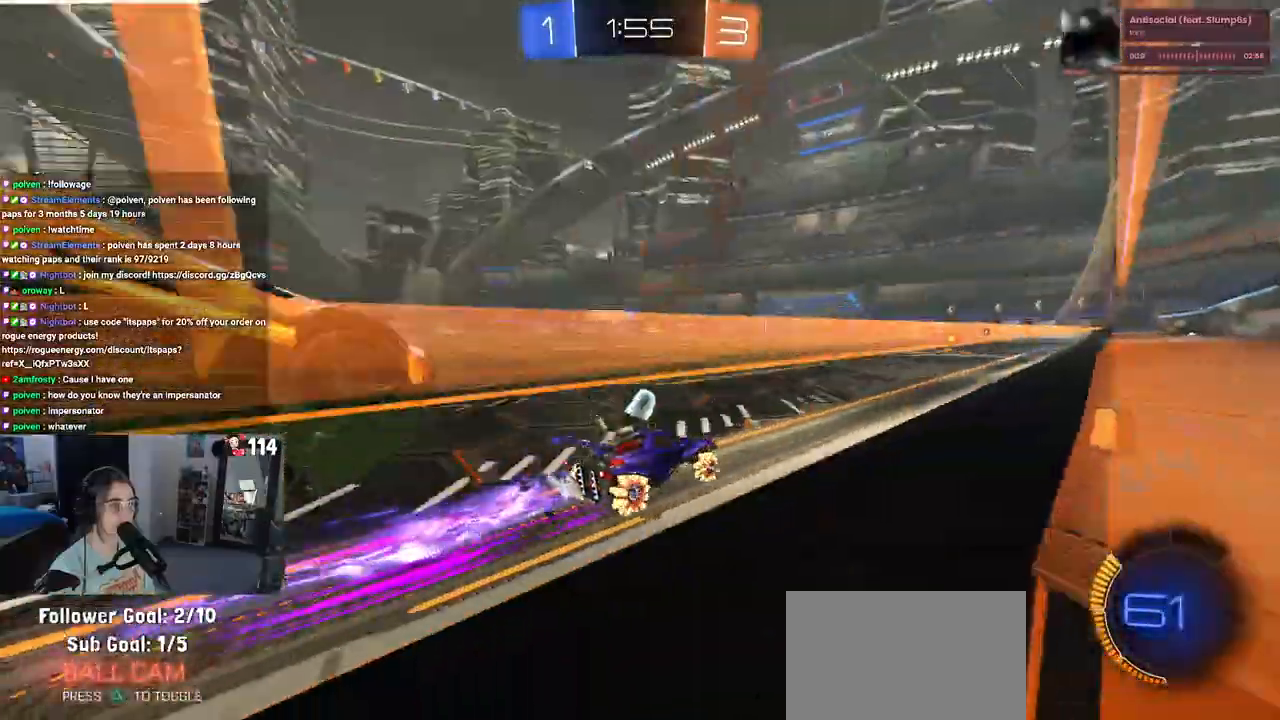
{"buttons": ["R2"], "left_stick": "center", "right_stick": "center", "events": [[133, "R1", "up"], [333, "left_stick", "left"], [467, "left_stick", "center"]]}
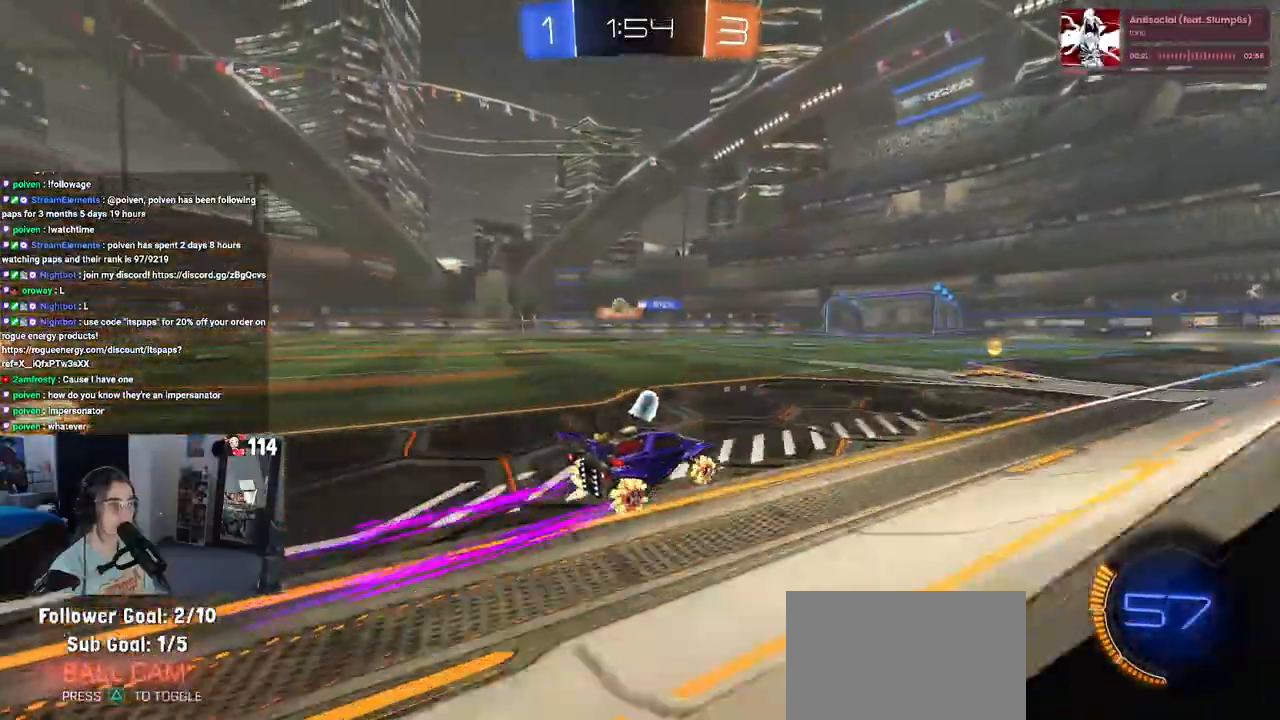
{"buttons": ["R2"], "left_stick": "down-right", "right_stick": "center", "events": [[100, "left_stick", "left"], [133, "SQUARE", "down"], [267, "SQUARE", "up"], [300, "left_stick", "down-right"]]}
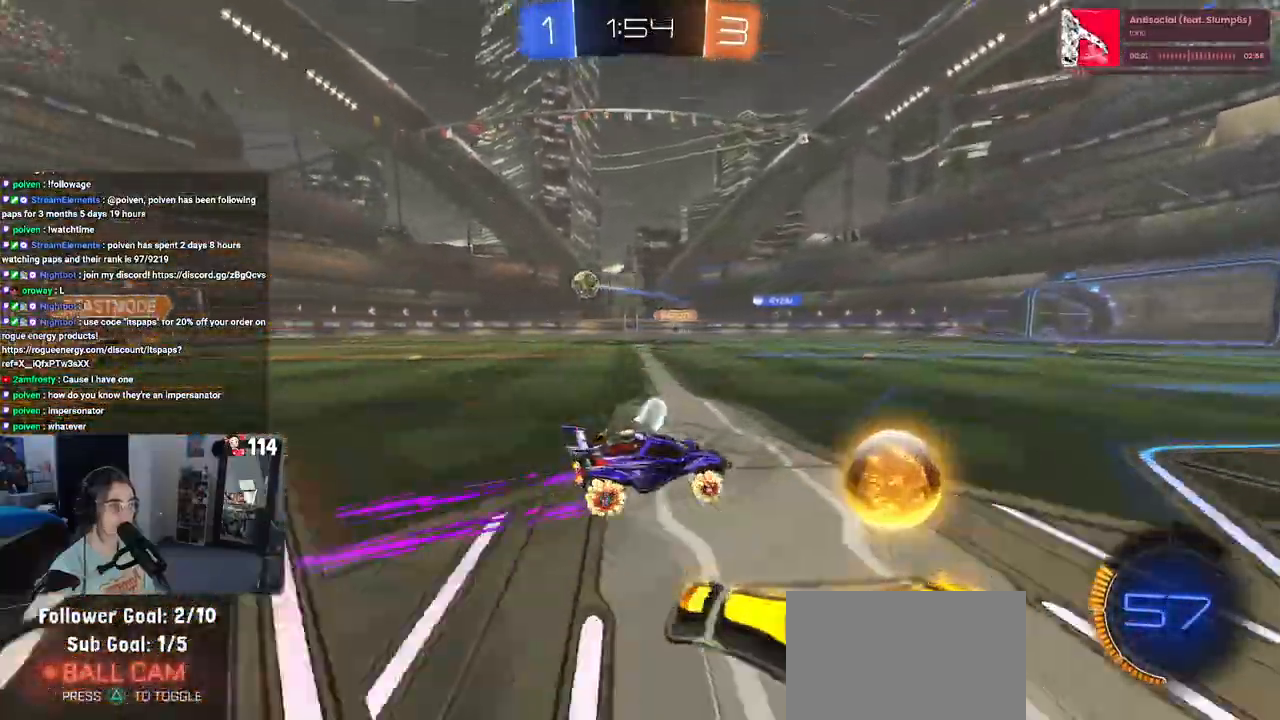
{"buttons": ["R2"], "left_stick": "center", "right_stick": "center", "events": [[150, "left_stick", "center"], [233, "left_stick", "left"], [433, "left_stick", "center"]]}